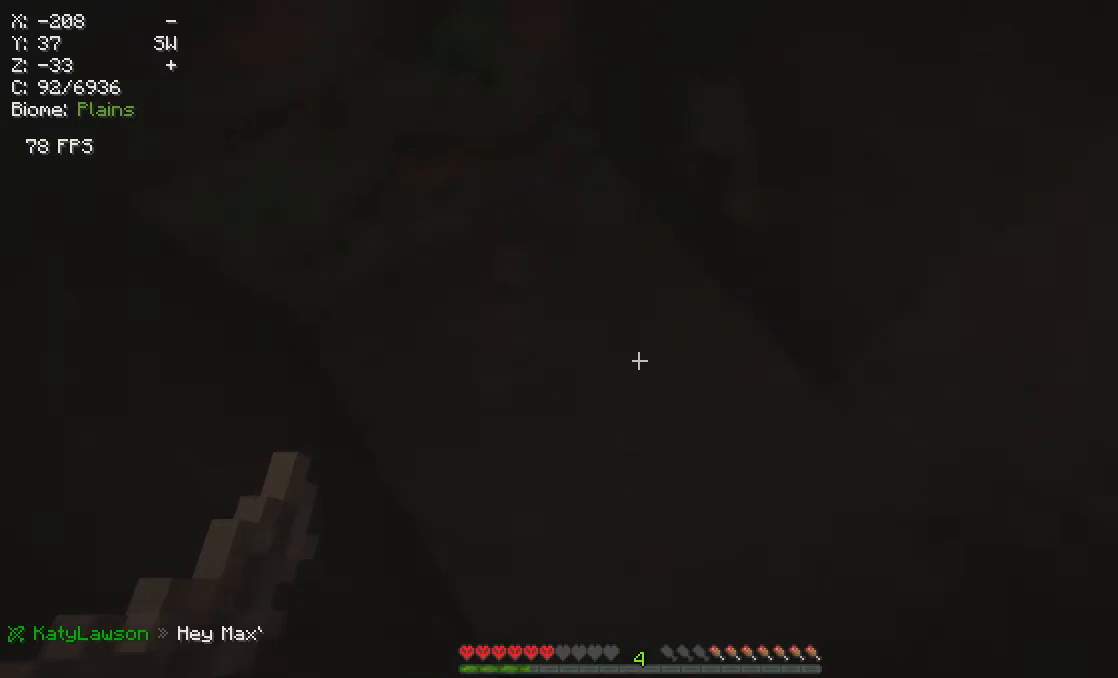
Gameplay with keyboard and mouse; each line is a JSON object with the keys and mouse buttons held at the frame after it. "events" lists presses ("down") and releases ("up") of "a", "d", "s", "w", "mouse_left" and "mouse_right" between this image and that frame as [ms after this image, input, new state], when the widget could be followed in between. "mouse_left", "mouse_right" = the "left", "right" buttons of the "mouse" list. No other keys are recorded. Fast repeated clicks can show as one long hold. Mouse movement is not recorded.
{"keys": [], "mouse": ["left"], "events": []}
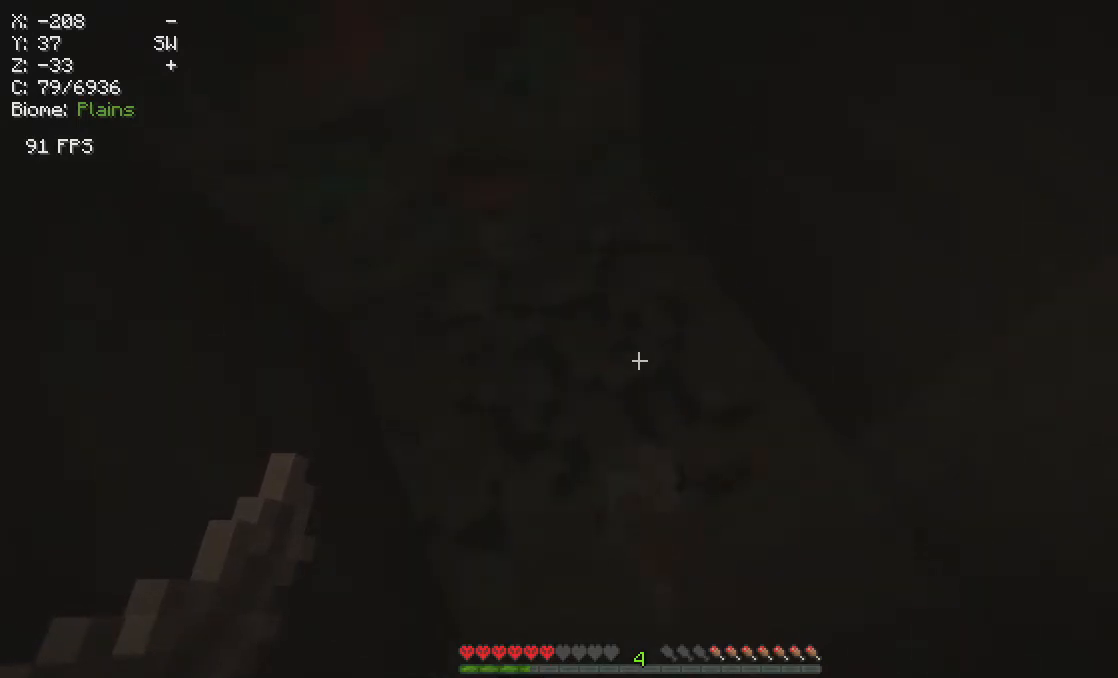
{"keys": [], "mouse": ["left"], "events": []}
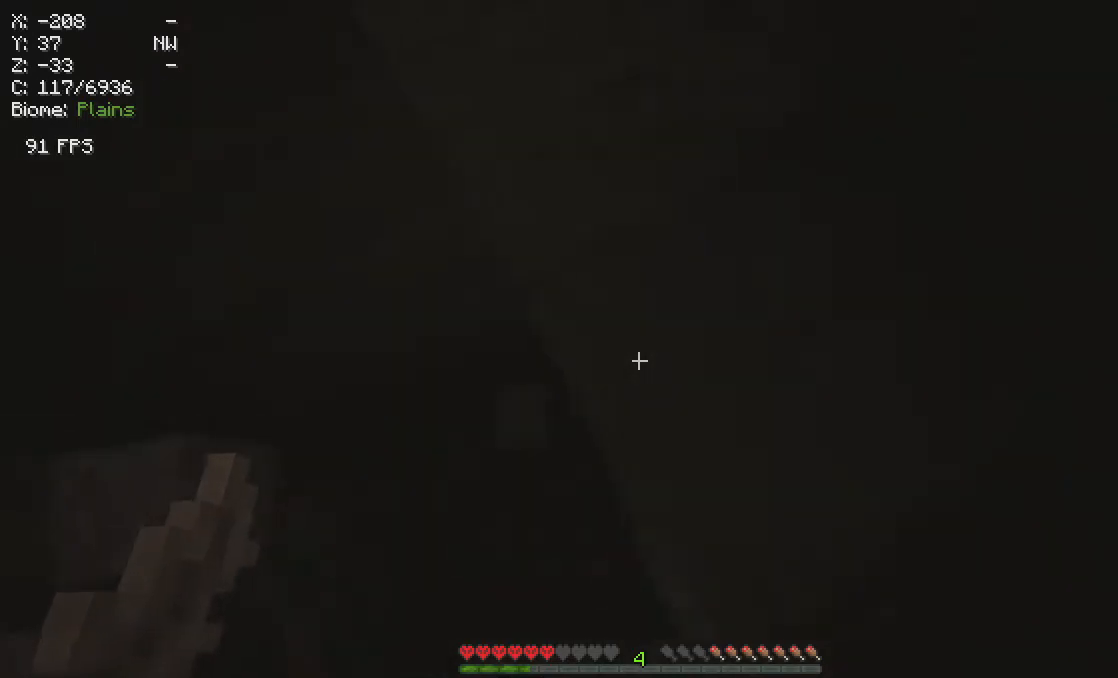
{"keys": [], "mouse": ["left"], "events": []}
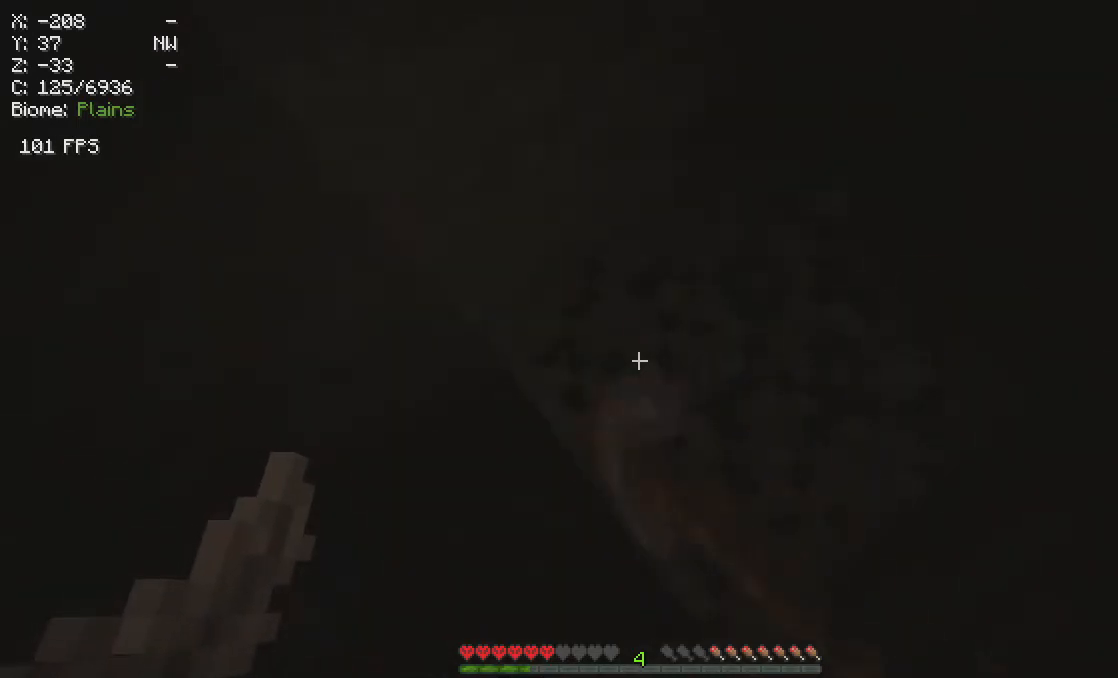
{"keys": [], "mouse": ["left"], "events": []}
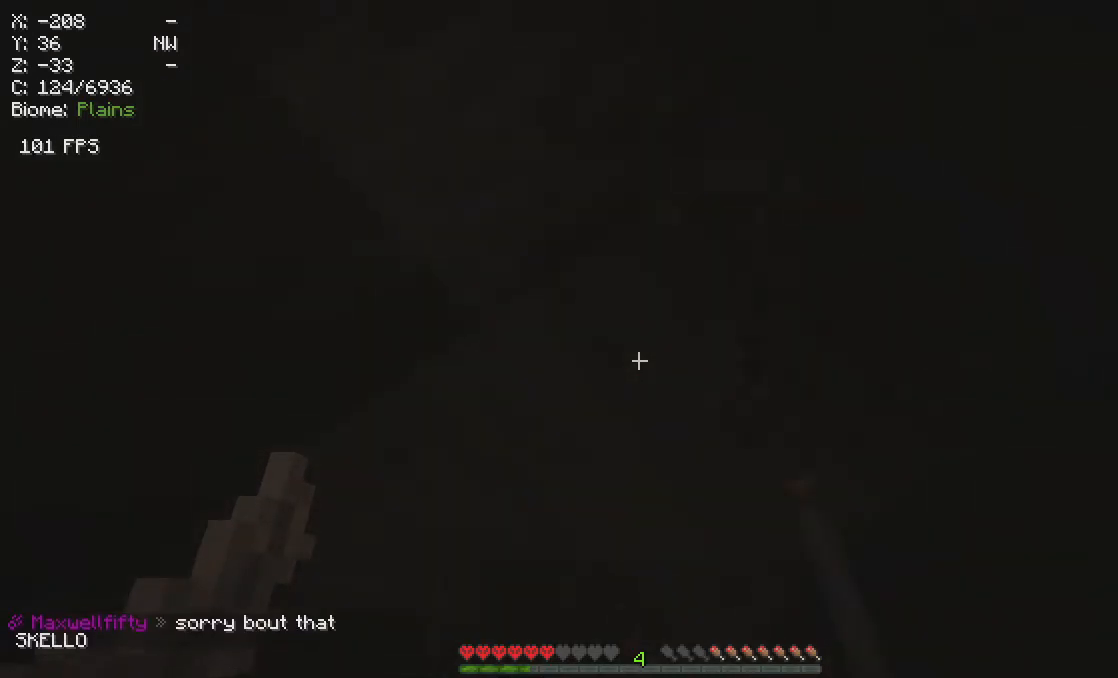
{"keys": [], "mouse": ["left"], "events": []}
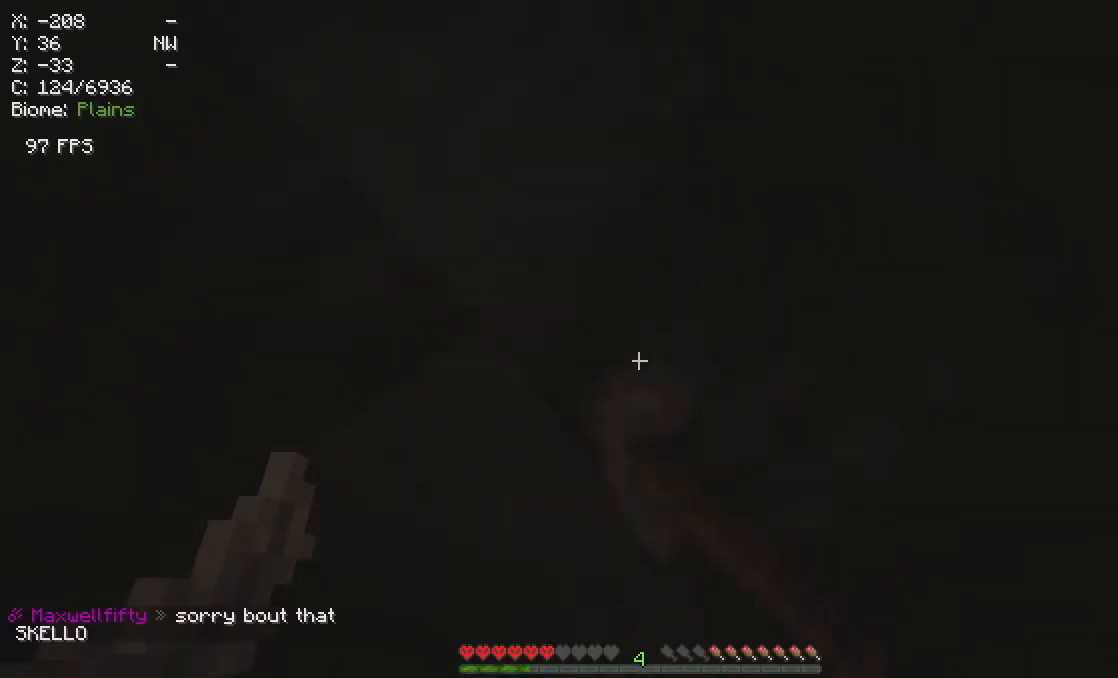
{"keys": [], "mouse": ["left"], "events": []}
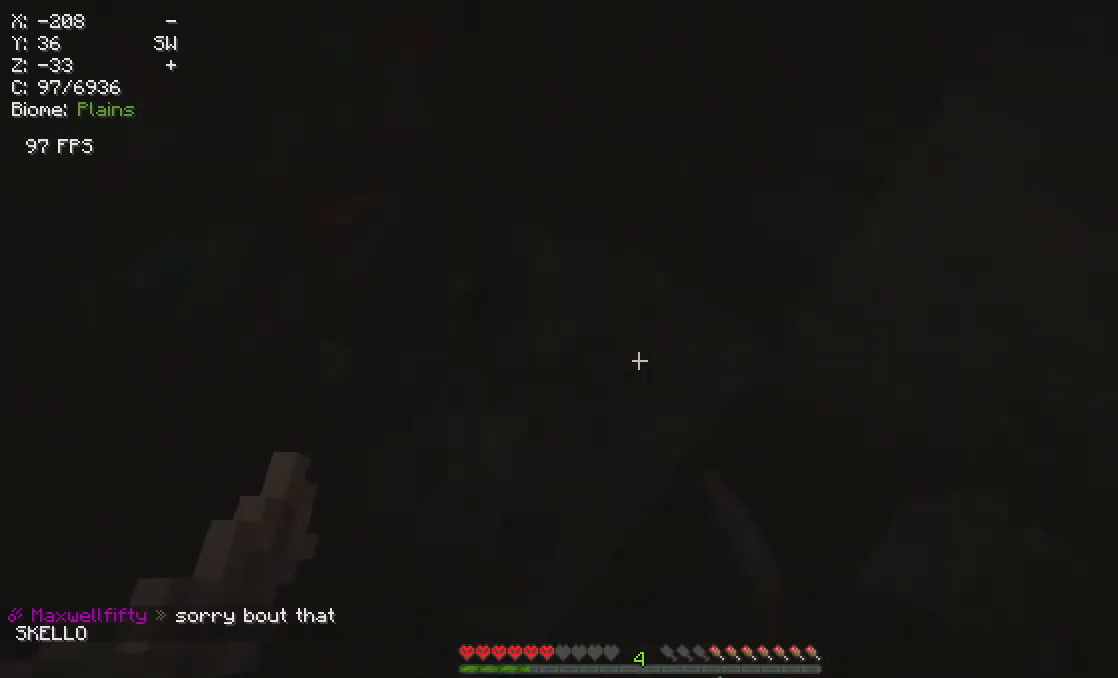
{"keys": [], "mouse": ["left"], "events": []}
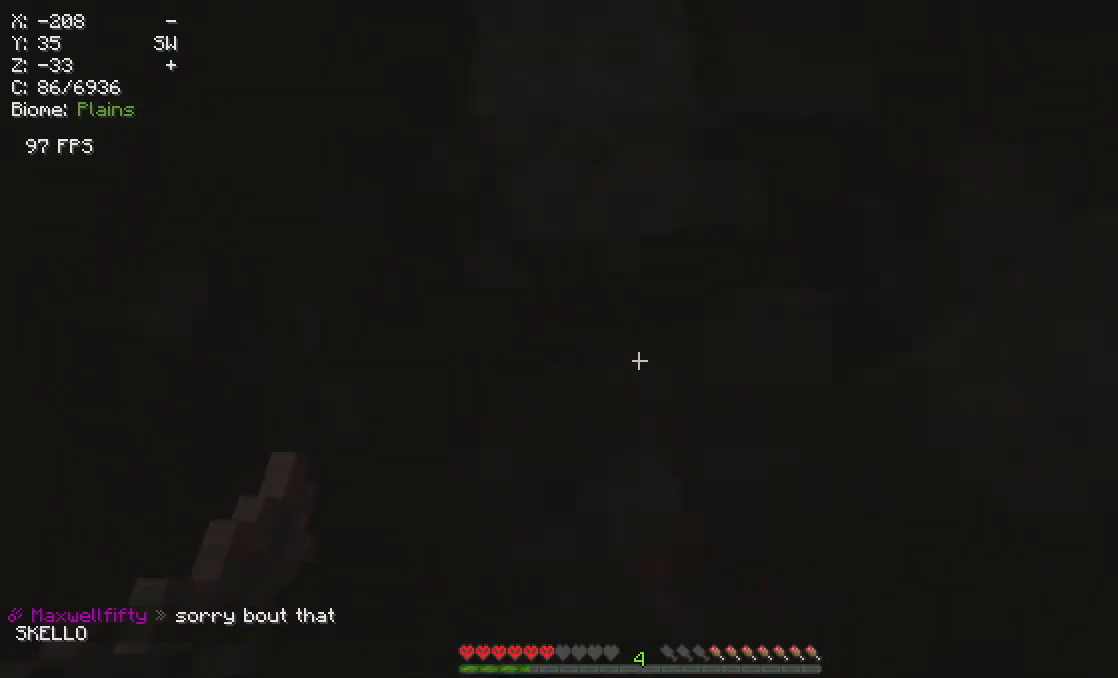
{"keys": [], "mouse": ["left"], "events": []}
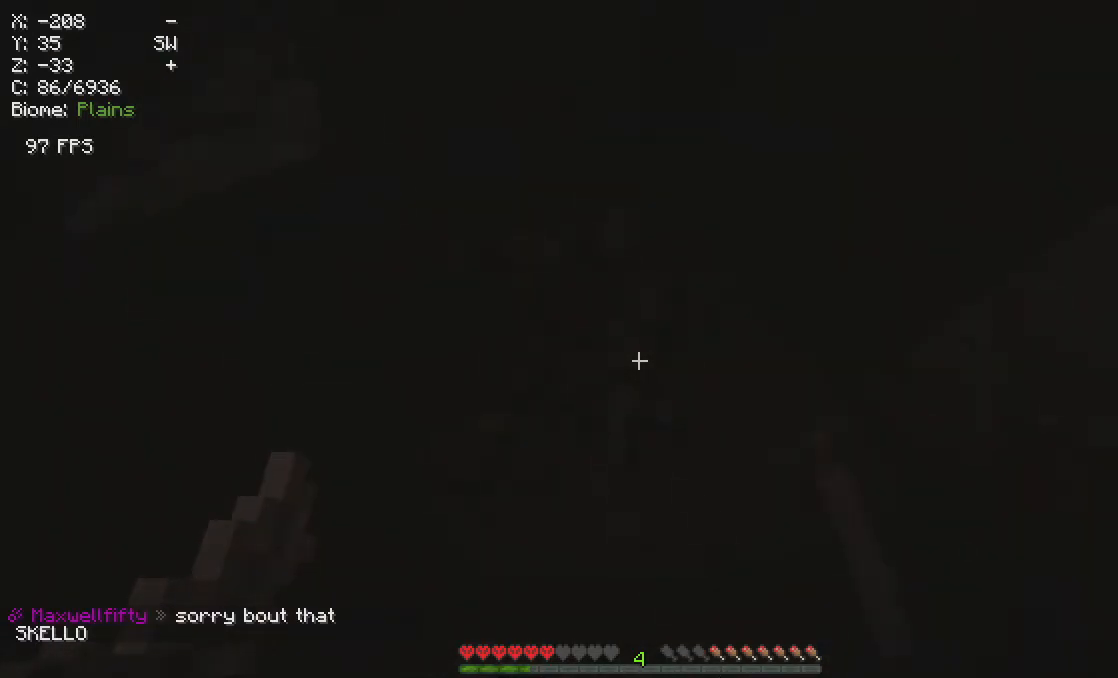
{"keys": [], "mouse": ["left"], "events": []}
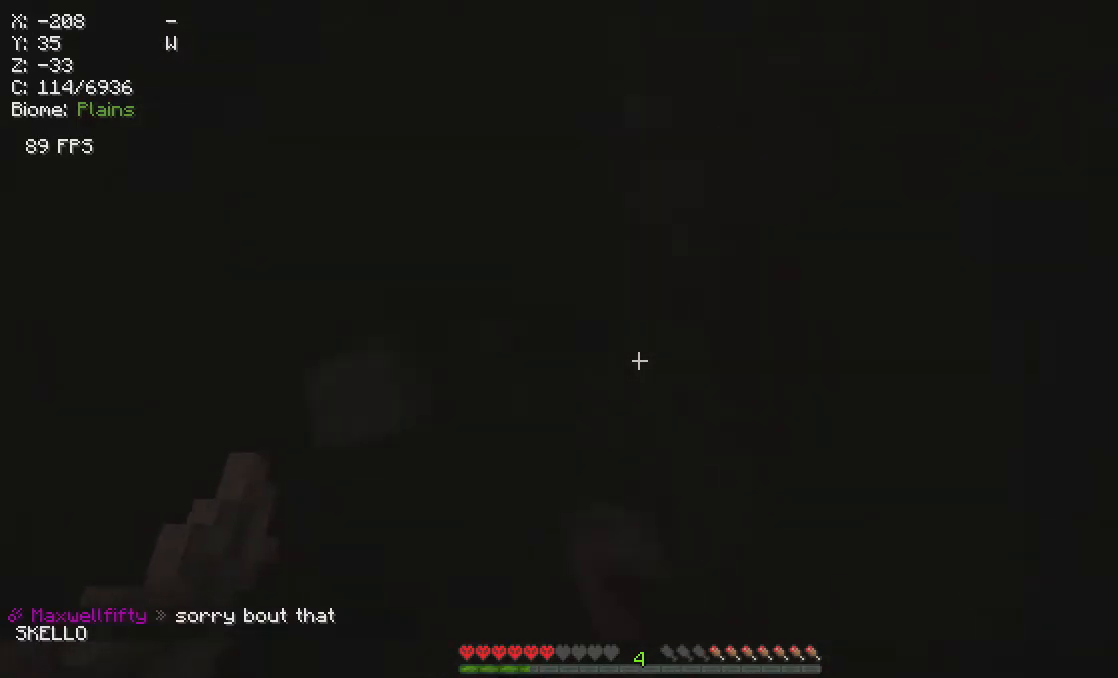
{"keys": [], "mouse": ["left"], "events": []}
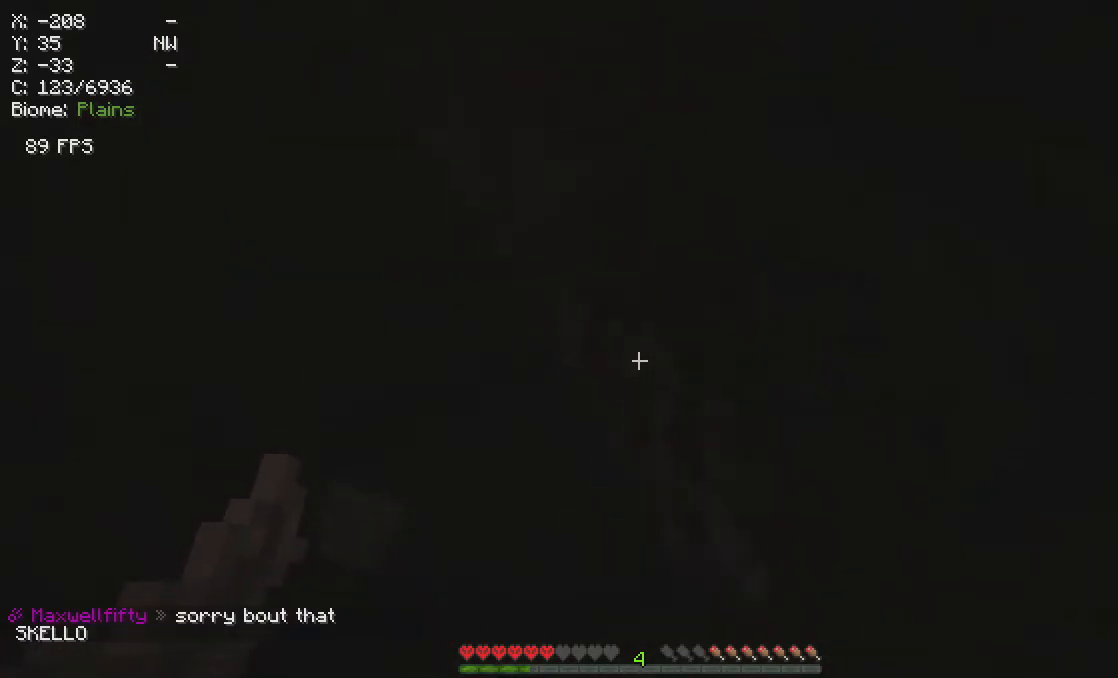
{"keys": [], "mouse": ["left"], "events": []}
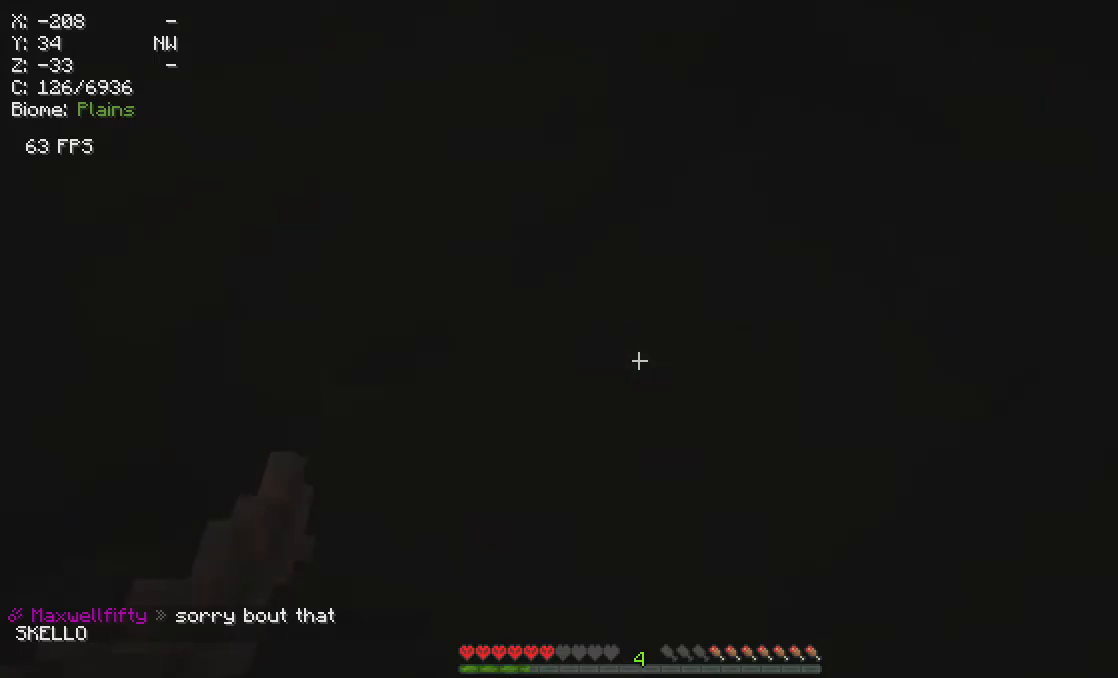
{"keys": [], "mouse": ["left"], "events": []}
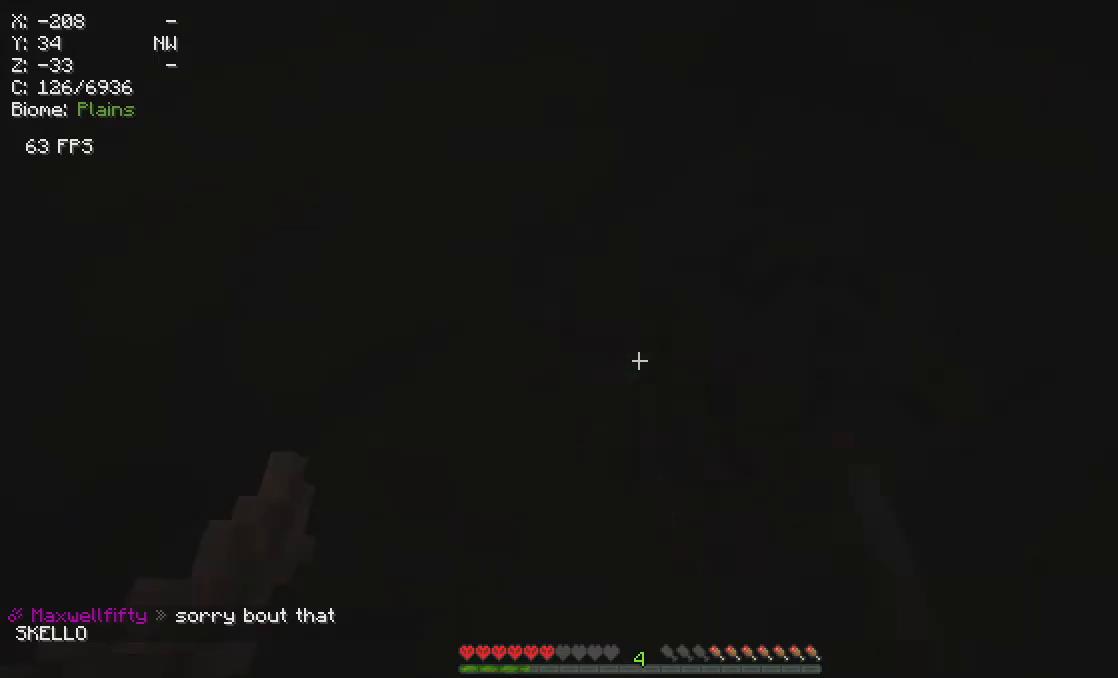
{"keys": [], "mouse": ["left"], "events": []}
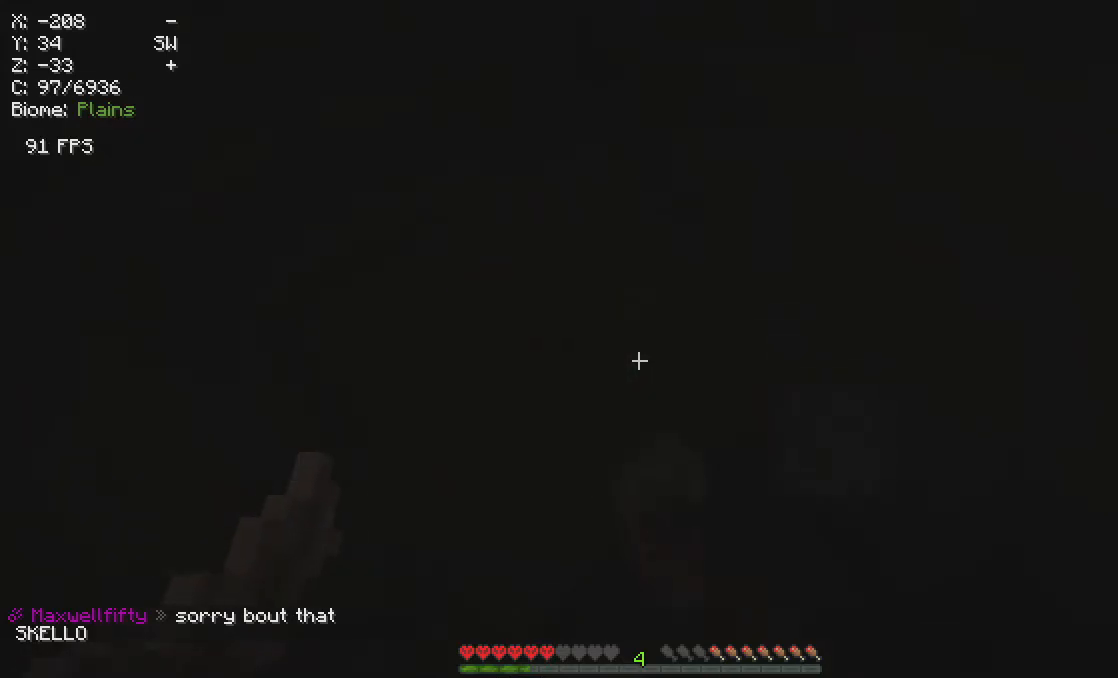
{"keys": [], "mouse": ["left"], "events": []}
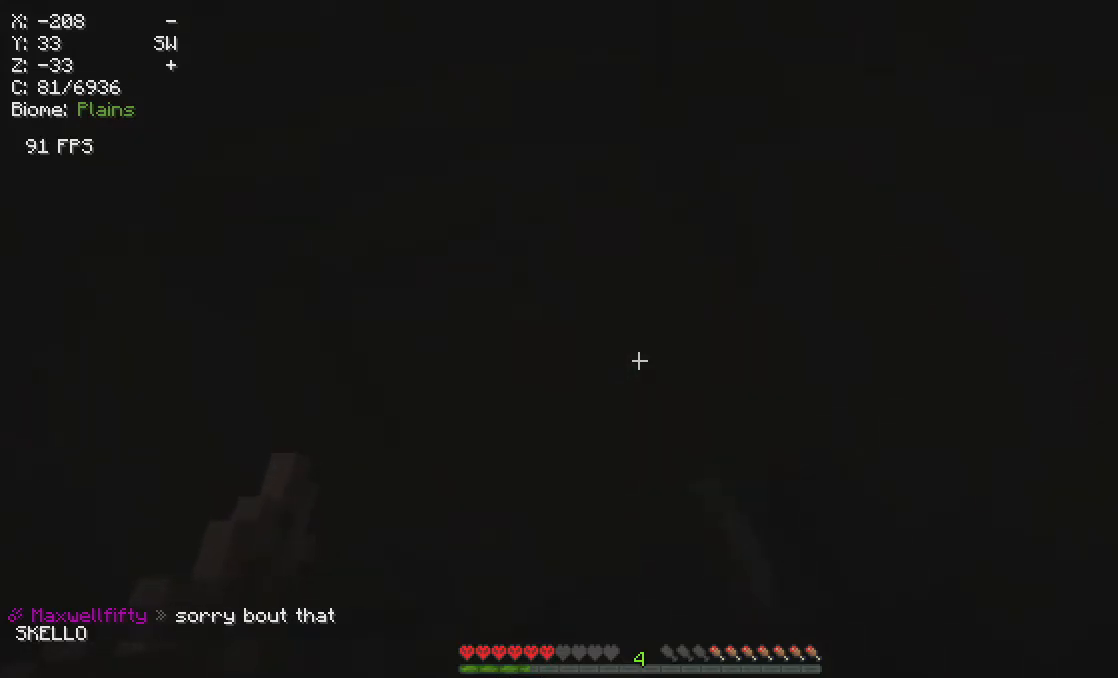
{"keys": [], "mouse": ["left"], "events": []}
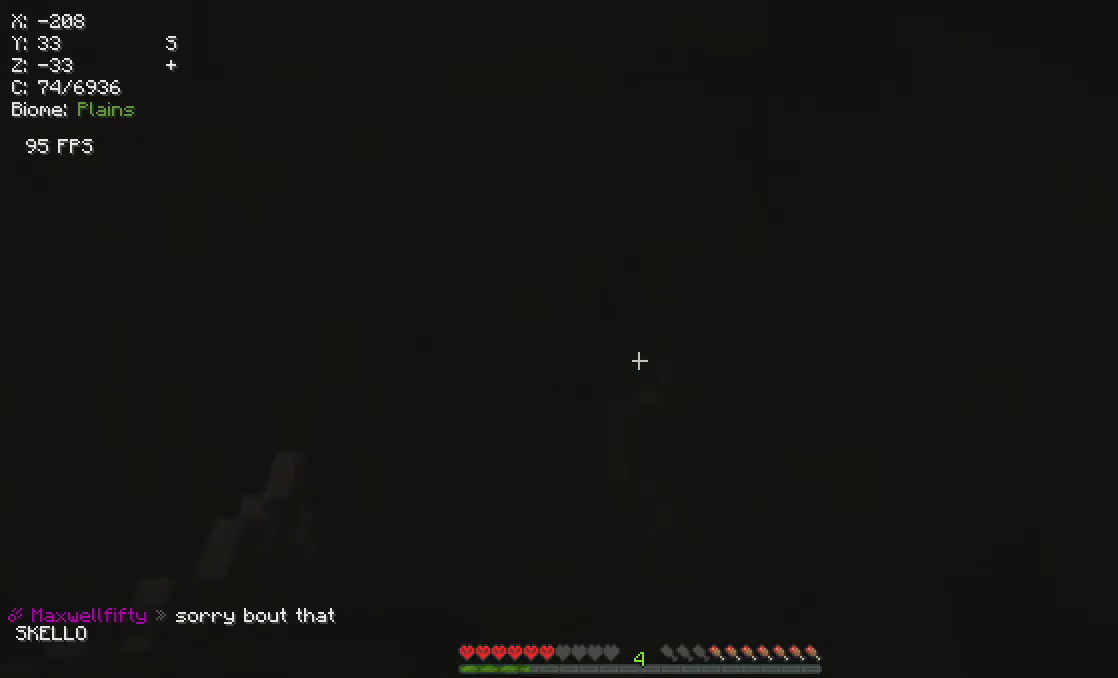
{"keys": [], "mouse": ["left"], "events": []}
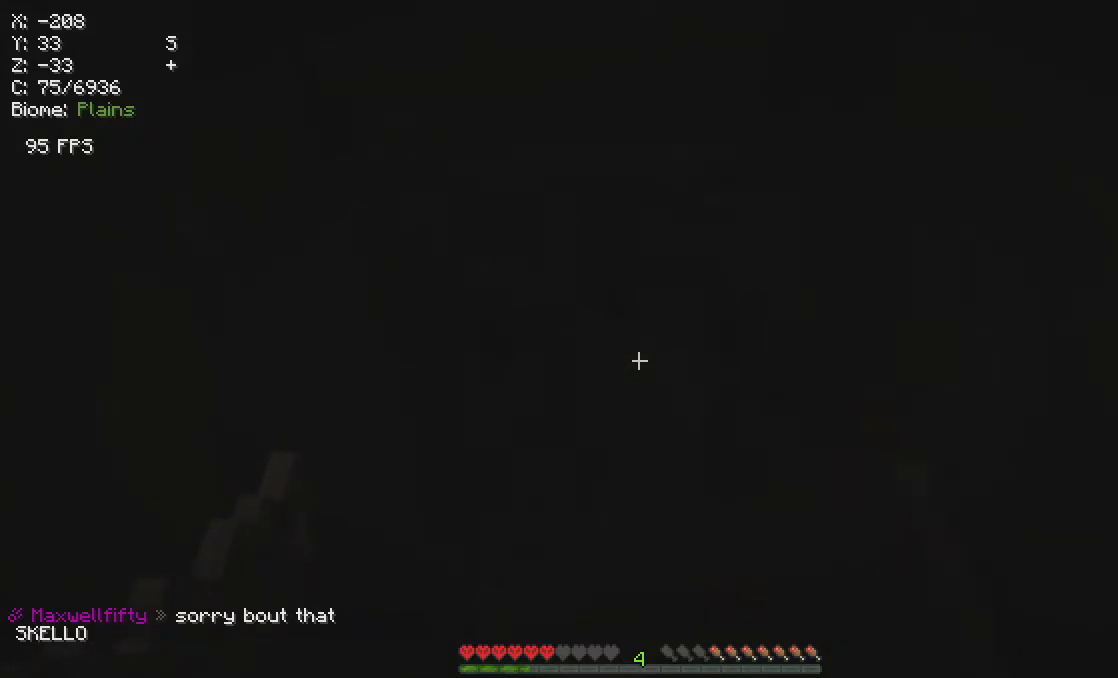
{"keys": [], "mouse": ["left"], "events": []}
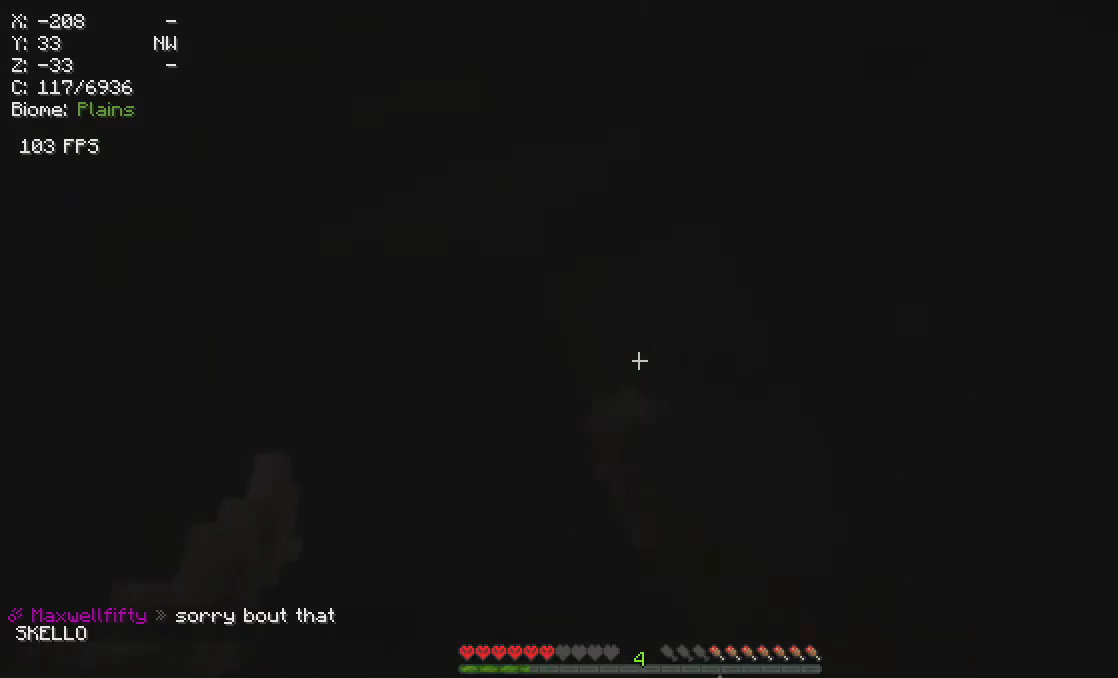
{"keys": [], "mouse": ["left"], "events": []}
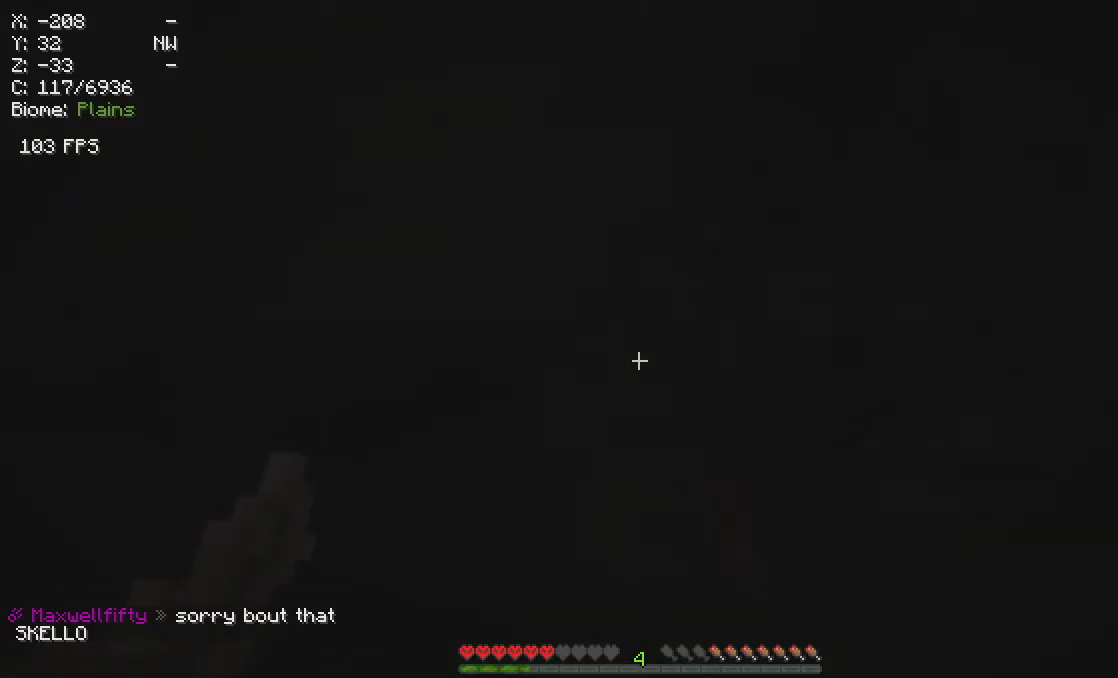
{"keys": [], "mouse": [], "events": [[367, "mouse_left", "up"]]}
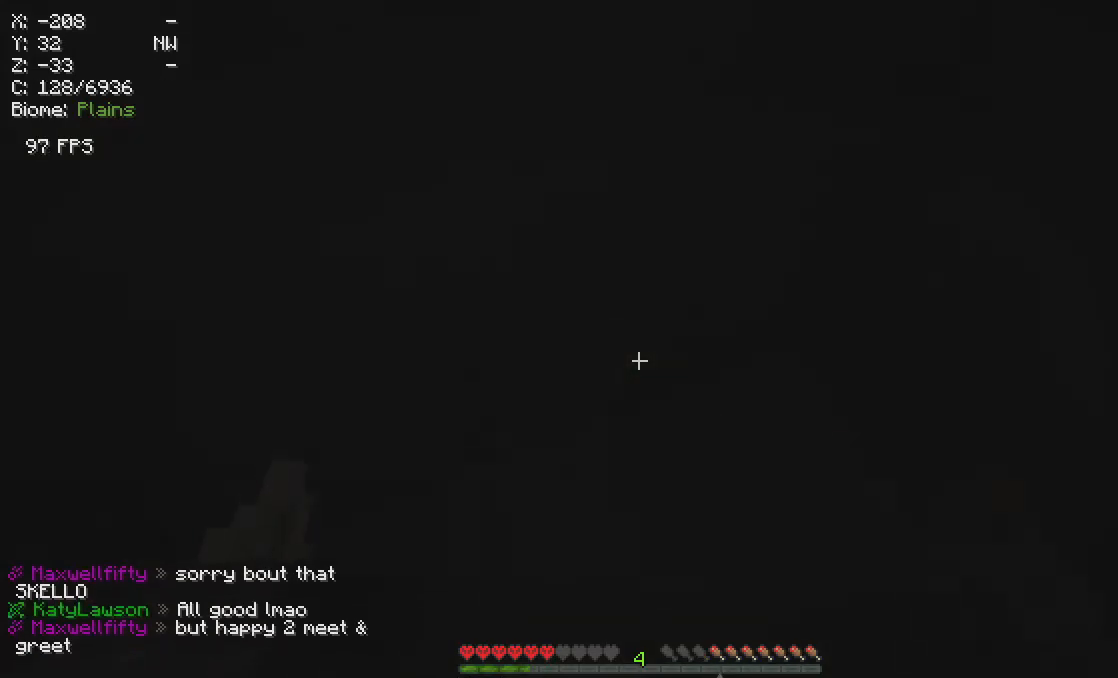
{"keys": [], "mouse": ["right"], "events": [[367, "mouse_right", "down"]]}
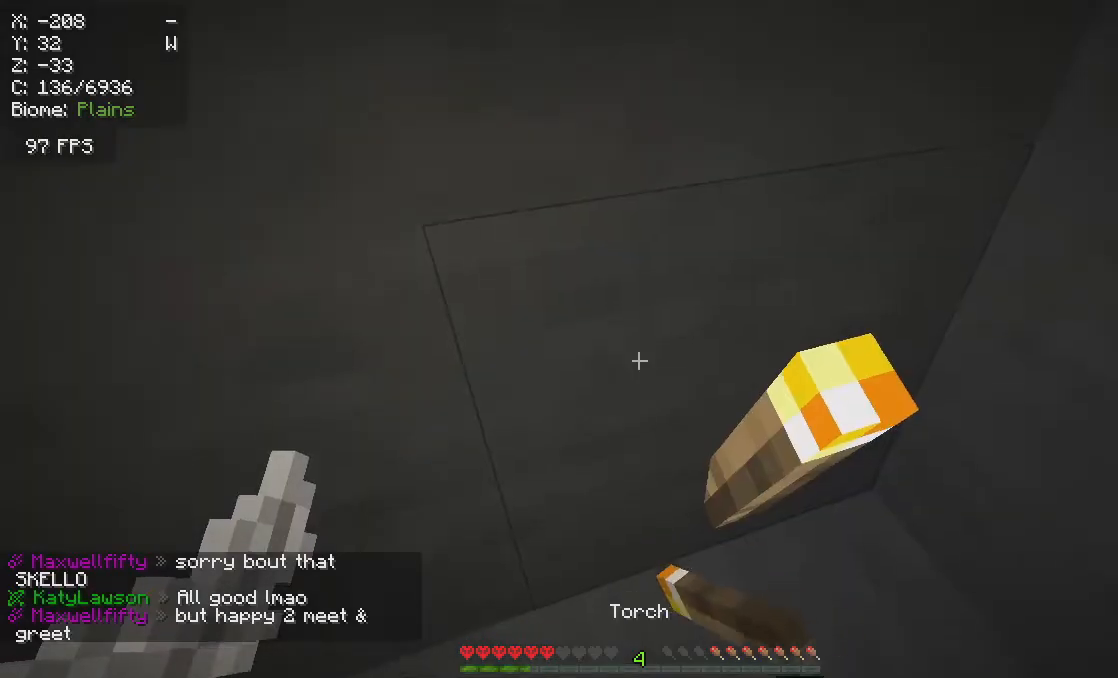
{"keys": [], "mouse": ["left"], "events": [[33, "mouse_right", "up"], [283, "mouse_left", "down"]]}
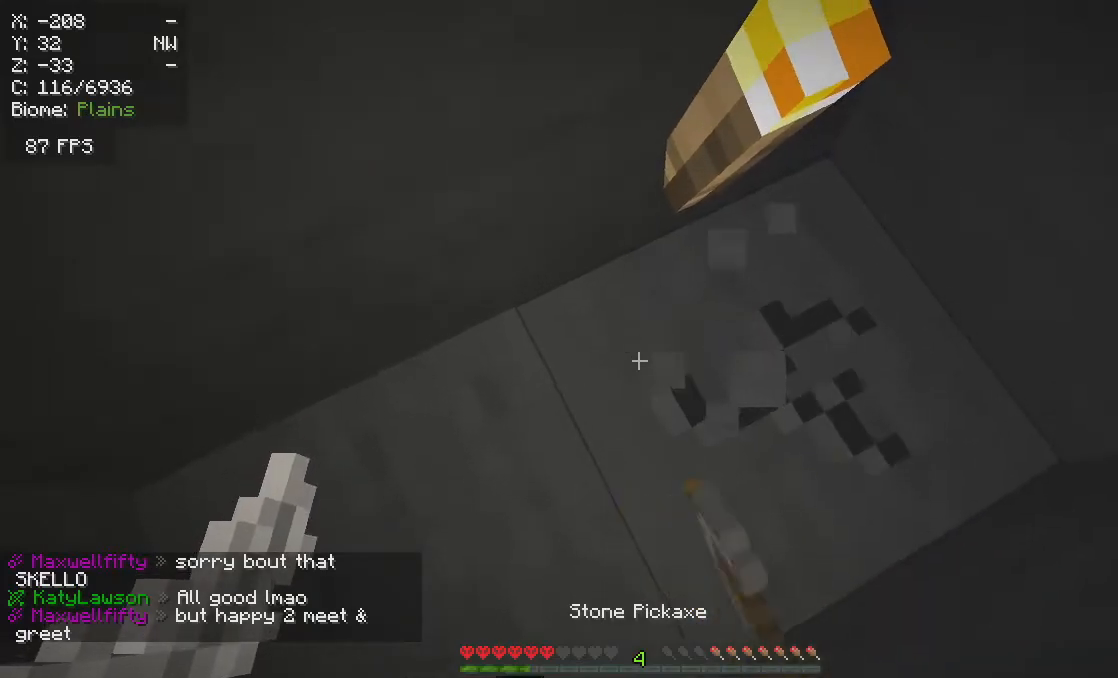
{"keys": [], "mouse": ["left"], "events": []}
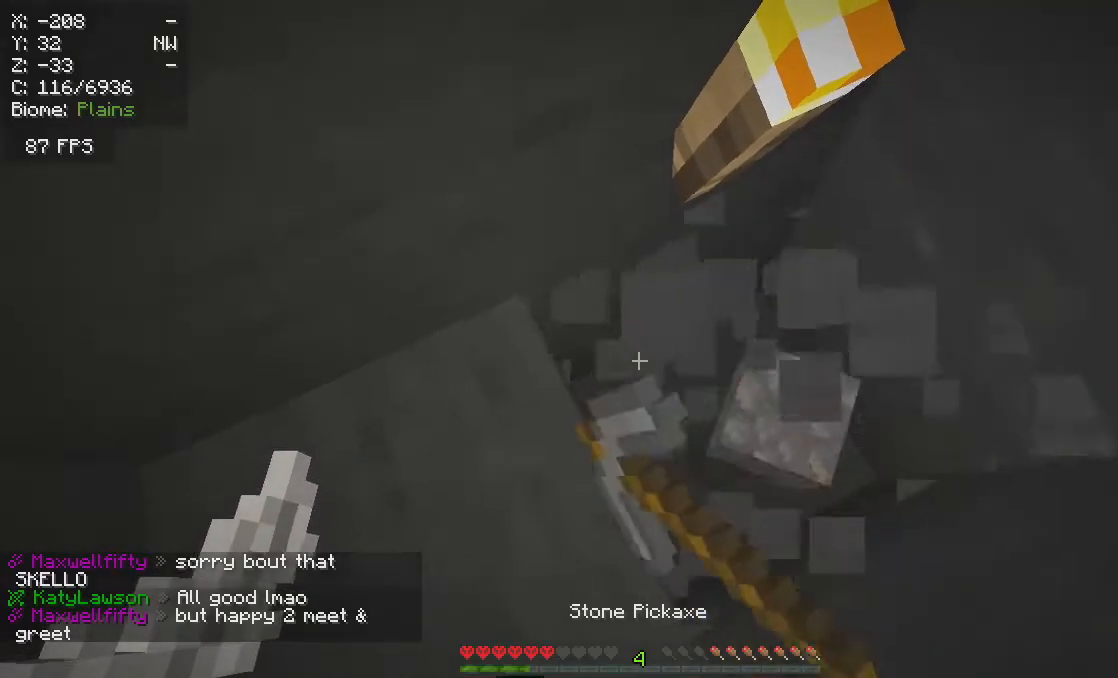
{"keys": [], "mouse": ["left"], "events": []}
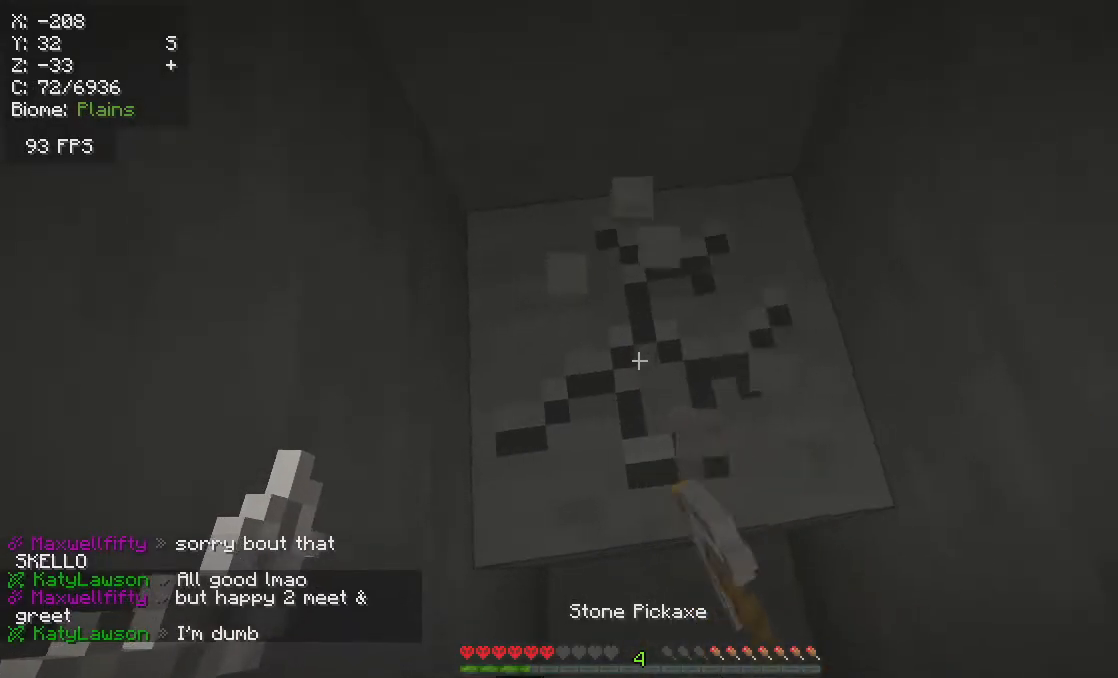
{"keys": [], "mouse": ["left"], "events": [[317, "a", "down"], [433, "a", "up"]]}
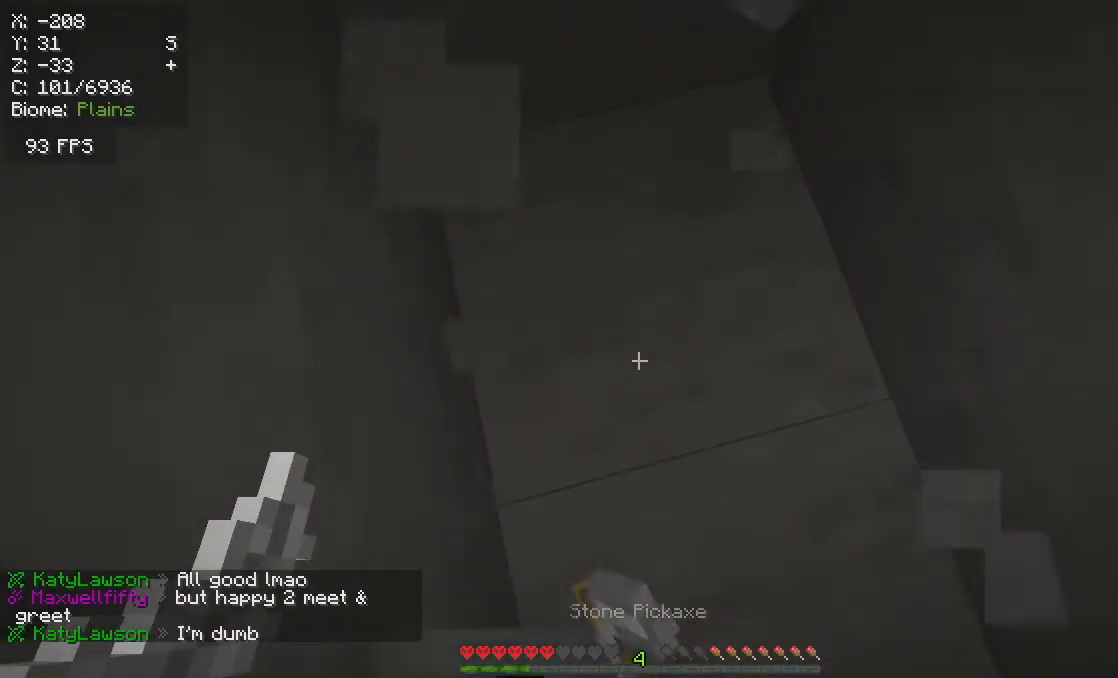
{"keys": [], "mouse": ["left"], "events": [[317, "w", "down"], [433, "w", "up"]]}